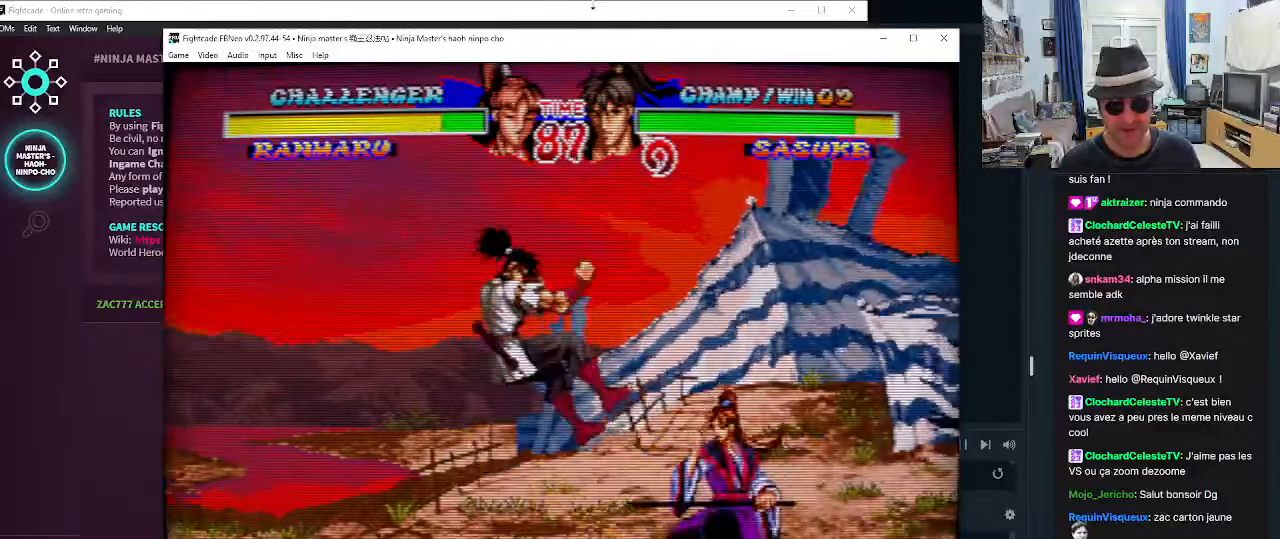
Gameplay with a controller (arcade stick); each line is a JSON object with the inputs held at the frame after it. "events" lists button and stick changes between this image and that frame as [ms after this image, input, new state], when the widget could be followed in between. Not read: L3 R3.
{"buttons": [], "left_stick": "center", "events": []}
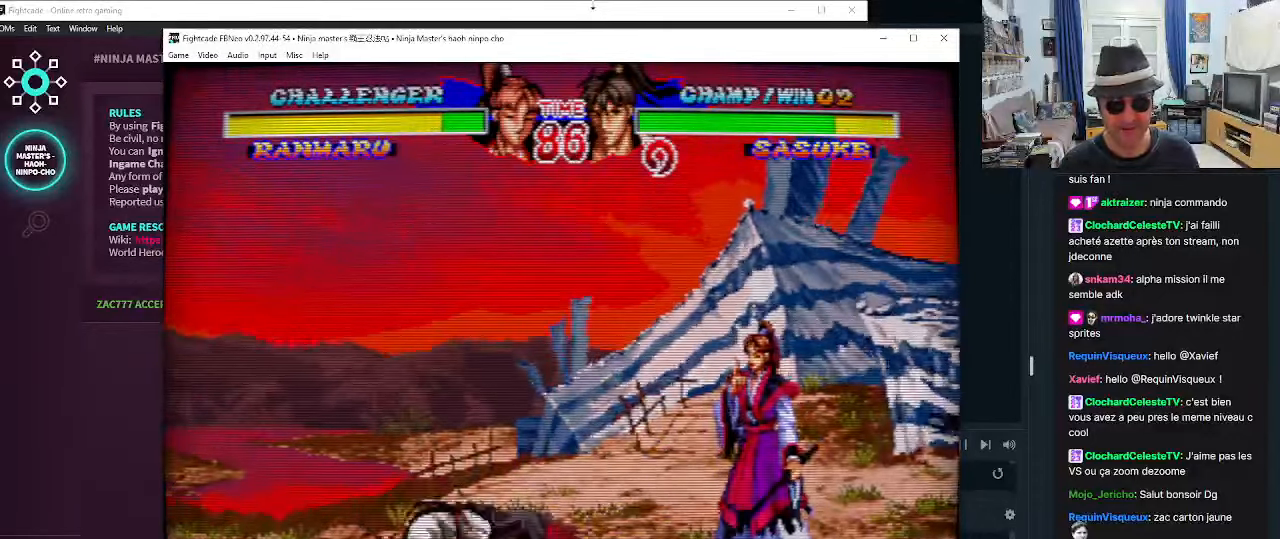
{"buttons": [], "left_stick": "up-left", "events": [[183, "left_stick", "up-left"]]}
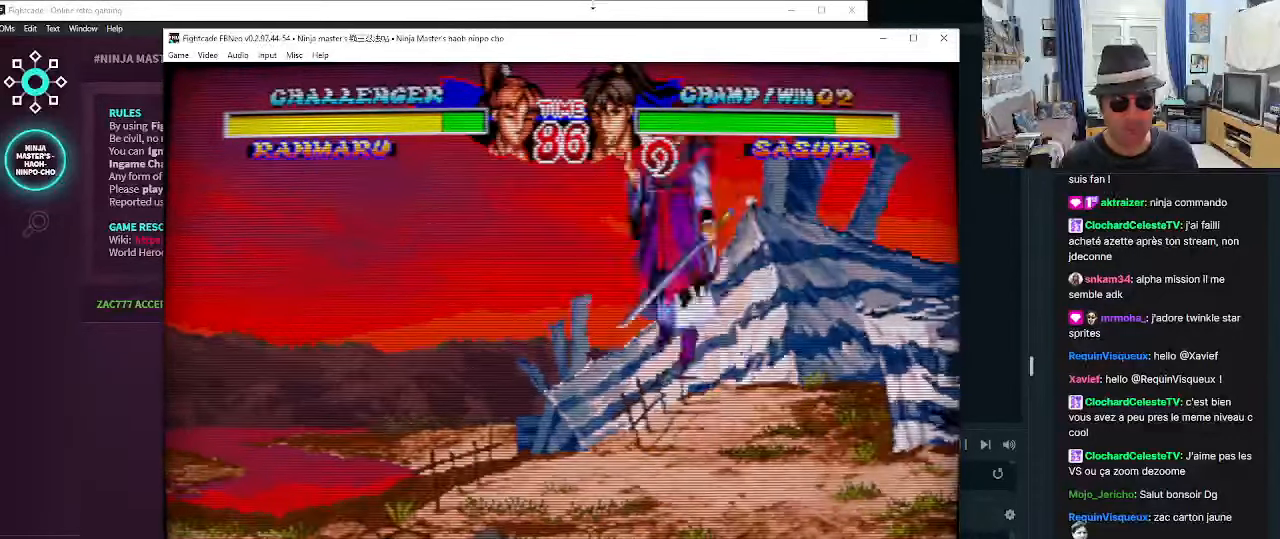
{"buttons": [], "left_stick": "center", "events": [[17, "left_stick", "center"], [50, "SQUARE", "down"], [233, "SQUARE", "up"], [433, "CROSS", "down"], [483, "CROSS", "up"]]}
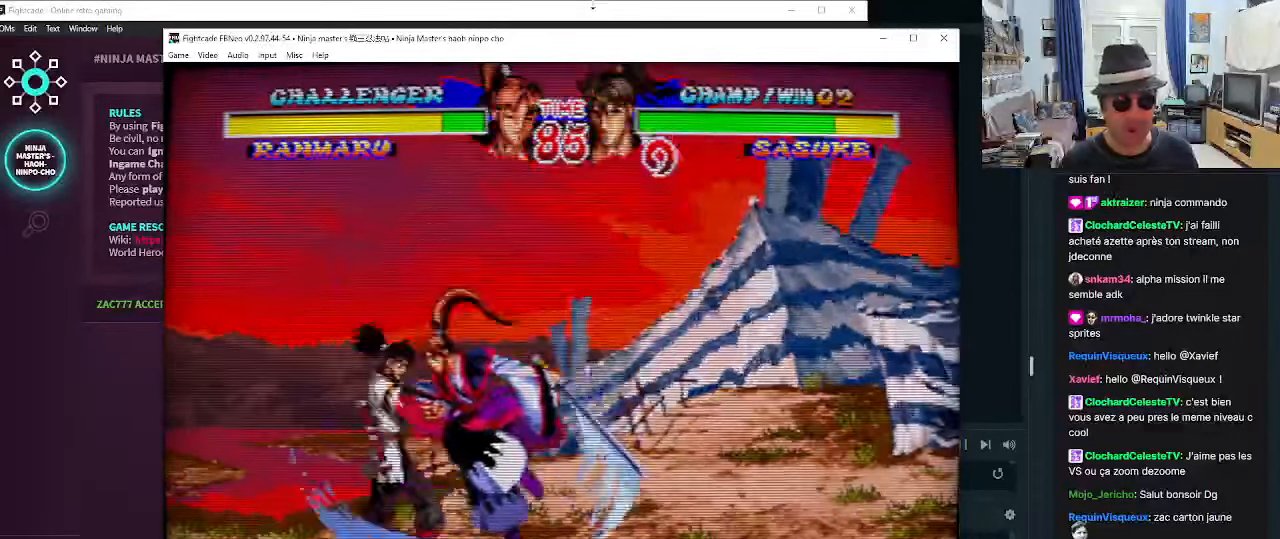
{"buttons": ["SQUARE"], "left_stick": "down", "events": [[50, "CROSS", "down"], [100, "CROSS", "up"], [167, "CROSS", "down"], [233, "CROSS", "up"], [267, "CROSS", "down"], [350, "CROSS", "up"], [350, "left_stick", "left"], [417, "SQUARE", "down"], [417, "left_stick", "down"]]}
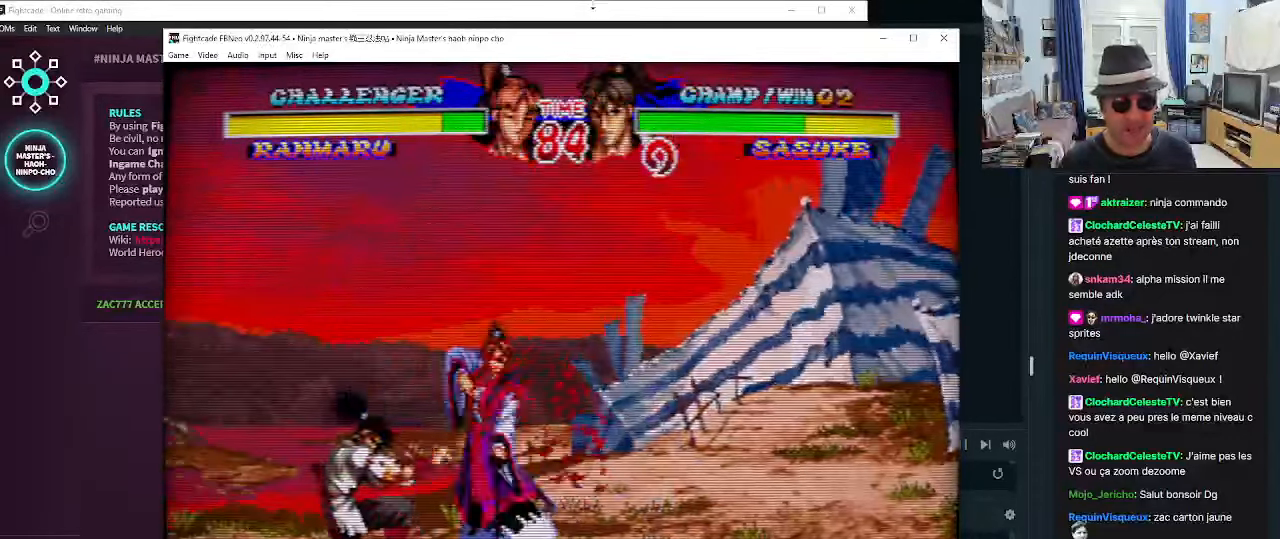
{"buttons": [], "left_stick": "left", "events": [[17, "left_stick", "left"], [100, "SQUARE", "up"], [100, "left_stick", "down"], [167, "SQUARE", "down"], [167, "left_stick", "left"], [217, "SQUARE", "up"], [250, "left_stick", "down"], [300, "SQUARE", "down"], [333, "SQUARE", "up"], [417, "SQUARE", "down"], [500, "SQUARE", "up"], [500, "left_stick", "left"]]}
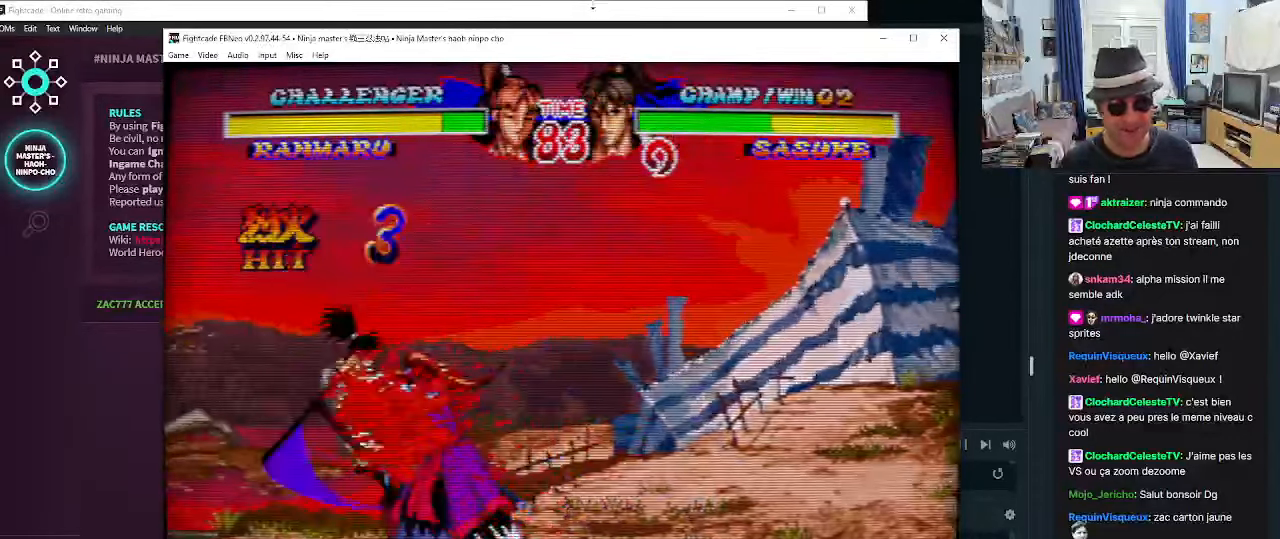
{"buttons": [], "left_stick": "down", "events": [[33, "SQUARE", "down"], [83, "left_stick", "down"], [133, "SQUARE", "up"], [167, "SQUARE", "down"], [200, "SQUARE", "up"], [200, "left_stick", "left"], [250, "left_stick", "down"], [283, "SQUARE", "down"], [383, "SQUARE", "up"], [383, "left_stick", "left"], [450, "SQUARE", "down"], [450, "left_stick", "down"], [500, "SQUARE", "up"]]}
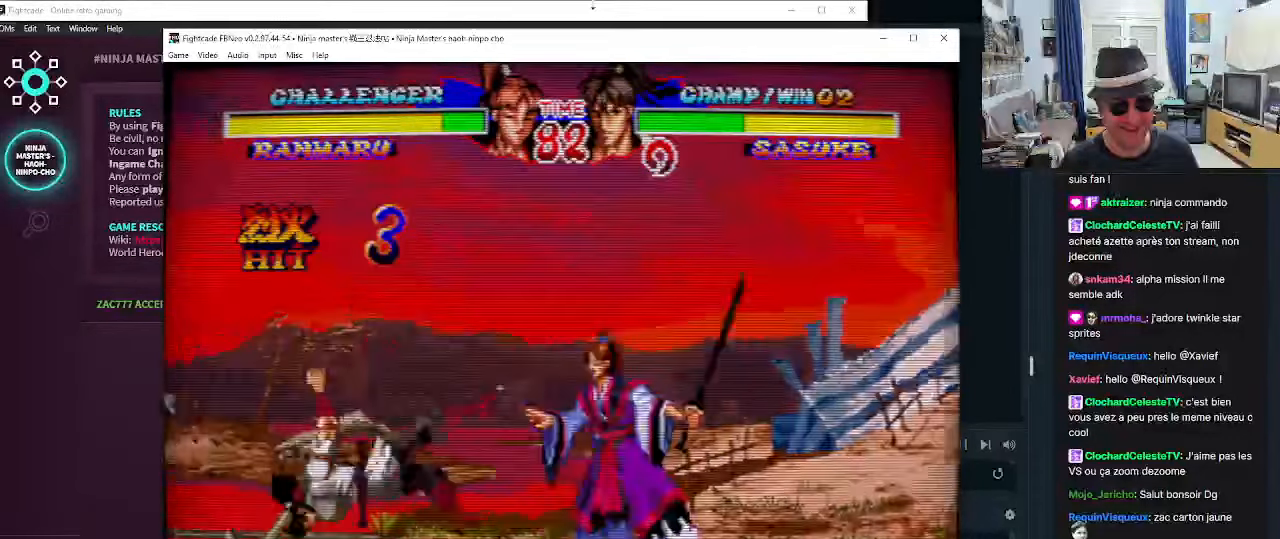
{"buttons": [], "left_stick": "left", "events": [[33, "left_stick", "center"], [367, "left_stick", "left"]]}
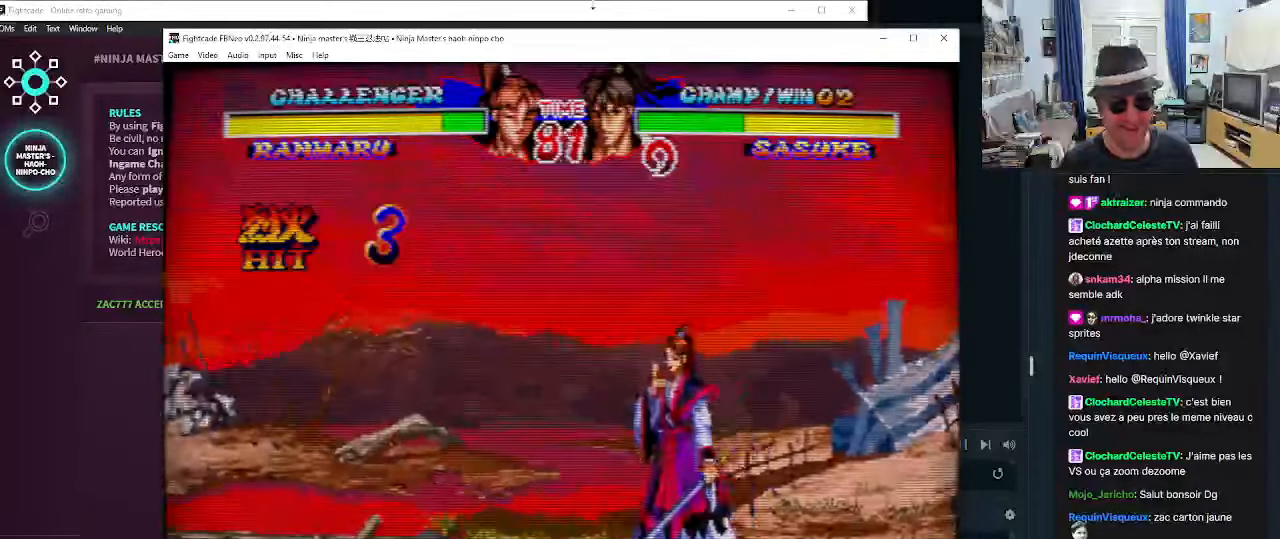
{"buttons": ["SQUARE"], "left_stick": "center", "events": [[67, "left_stick", "up-left"], [333, "left_stick", "center"], [484, "SQUARE", "down"]]}
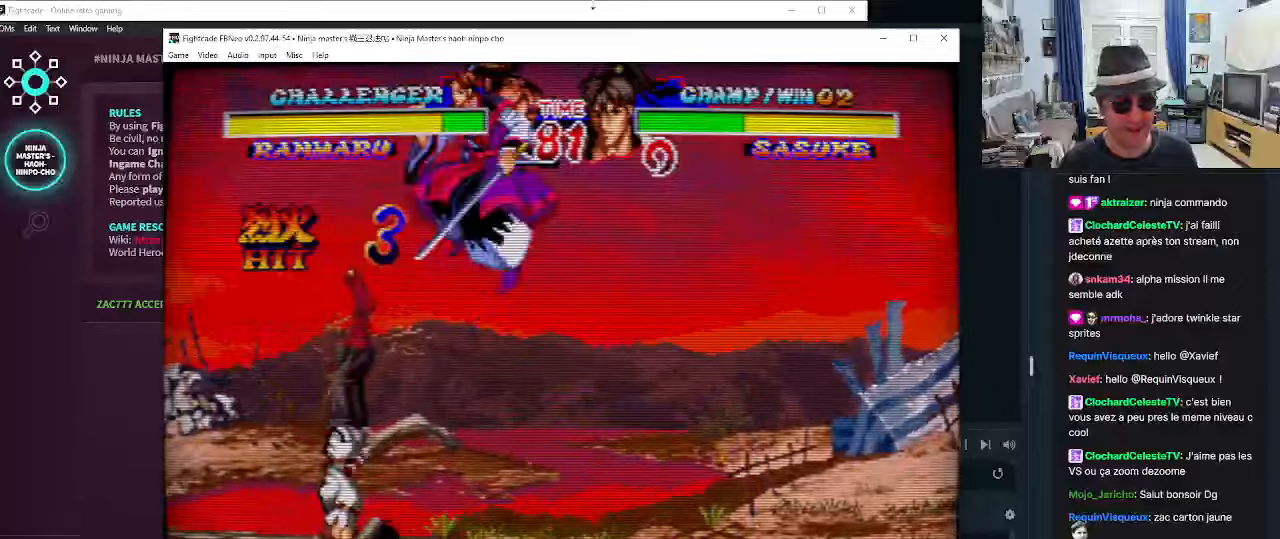
{"buttons": ["CROSS"], "left_stick": "center", "events": [[100, "SQUARE", "up"], [284, "CROSS", "down"], [317, "CROSS", "up"], [400, "CROSS", "down"], [434, "CROSS", "up"], [467, "CROSS", "down"]]}
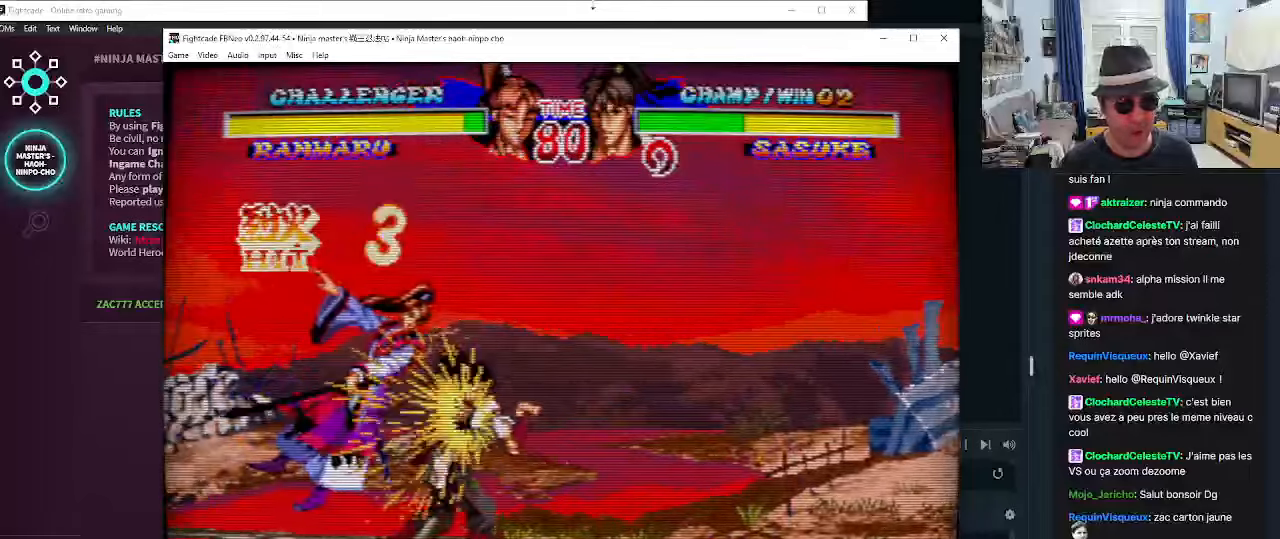
{"buttons": [], "left_stick": "center", "events": [[67, "CROSS", "up"], [100, "CROSS", "down"], [184, "CROSS", "up"], [217, "CROSS", "down"], [300, "CROSS", "up"]]}
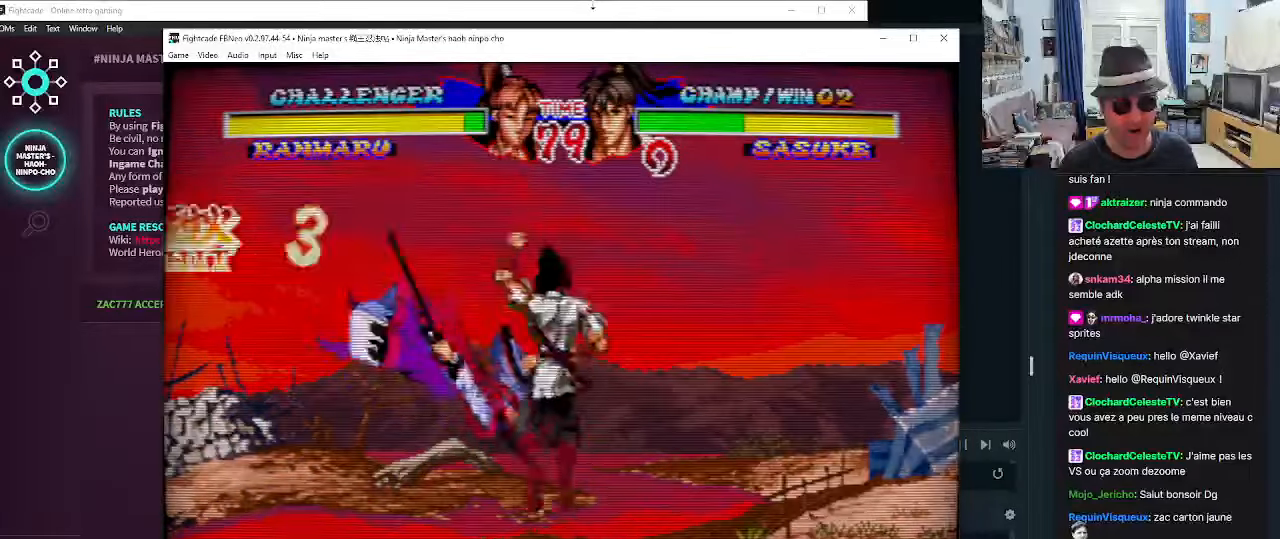
{"buttons": [], "left_stick": "center", "events": []}
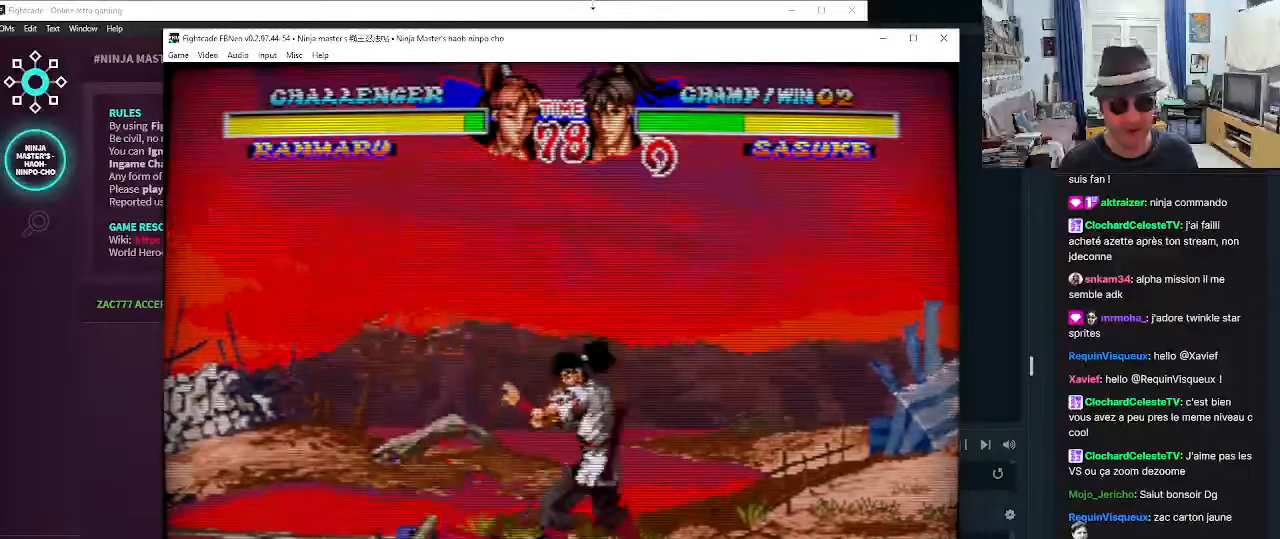
{"buttons": [], "left_stick": "right", "events": [[250, "left_stick", "right"], [334, "left_stick", "down"], [467, "SQUARE", "down"], [467, "left_stick", "right"], [500, "SQUARE", "up"]]}
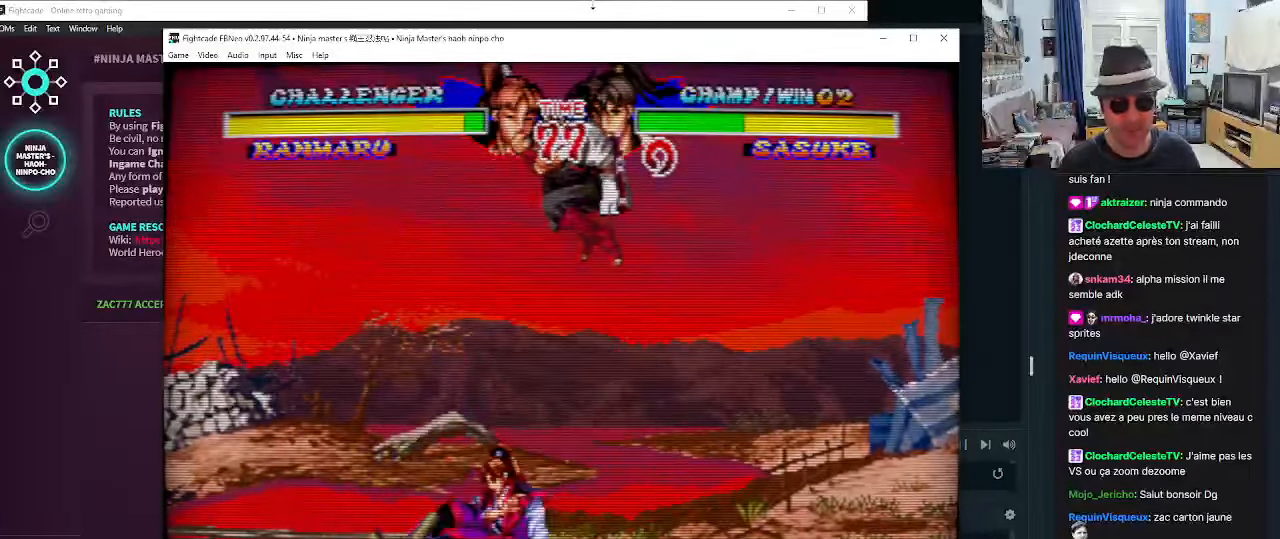
{"buttons": ["SQUARE"], "left_stick": "down", "events": [[50, "left_stick", "down"], [84, "SQUARE", "down"], [134, "SQUARE", "up"], [167, "left_stick", "right"], [200, "SQUARE", "down"], [250, "SQUARE", "up"], [250, "left_stick", "down"], [284, "SQUARE", "down"], [367, "SQUARE", "up"], [367, "left_stick", "right"], [417, "SQUARE", "down"], [450, "left_stick", "down"]]}
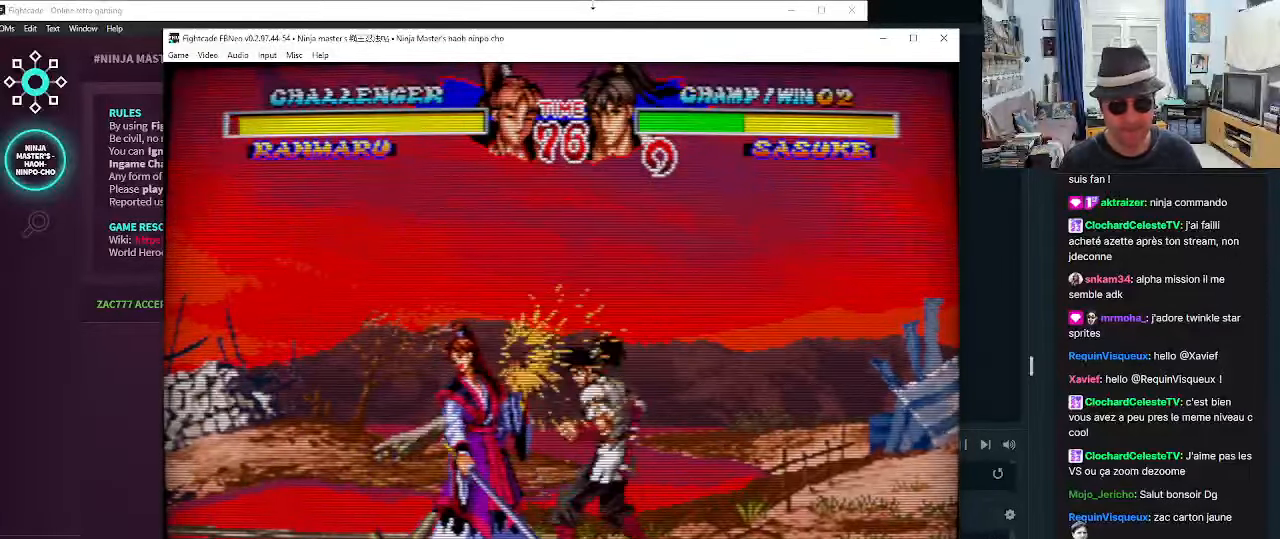
{"buttons": [], "left_stick": "down-left", "events": [[100, "left_stick", "right"], [117, "SQUARE", "up"], [167, "SQUARE", "down"], [167, "left_stick", "down-left"], [234, "SQUARE", "up"], [284, "SQUARE", "down"], [367, "SQUARE", "up"], [417, "SQUARE", "down"], [484, "SQUARE", "up"]]}
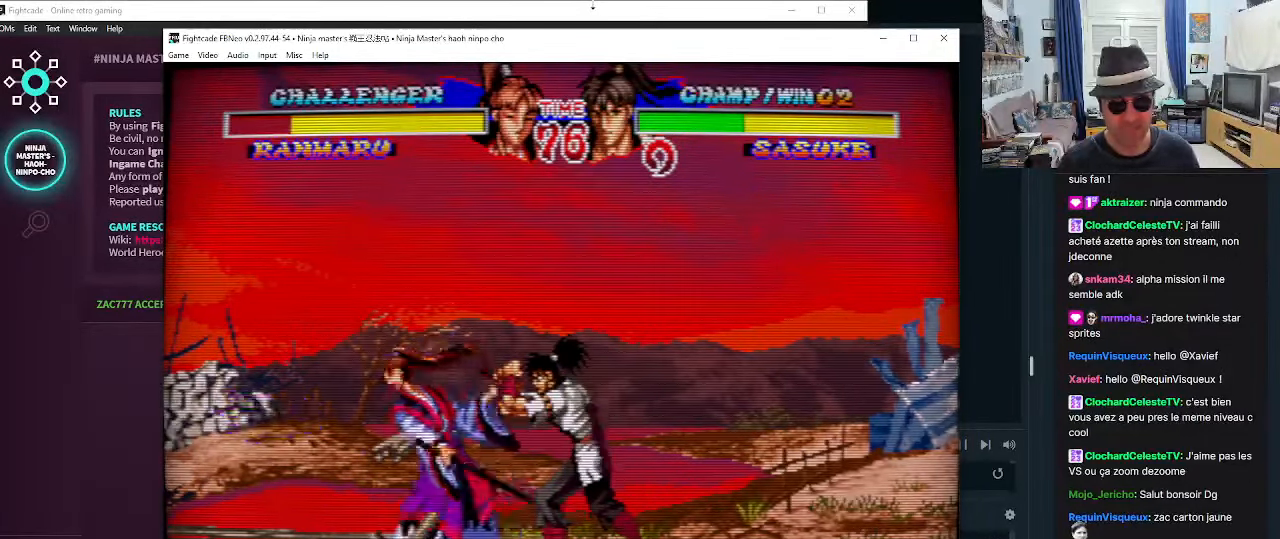
{"buttons": [], "left_stick": "down-left", "events": [[34, "SQUARE", "down"], [117, "SQUARE", "up"], [200, "SQUARE", "down"], [234, "SQUARE", "up"], [317, "SQUARE", "down"], [367, "SQUARE", "up"], [400, "SQUARE", "down"], [484, "SQUARE", "up"]]}
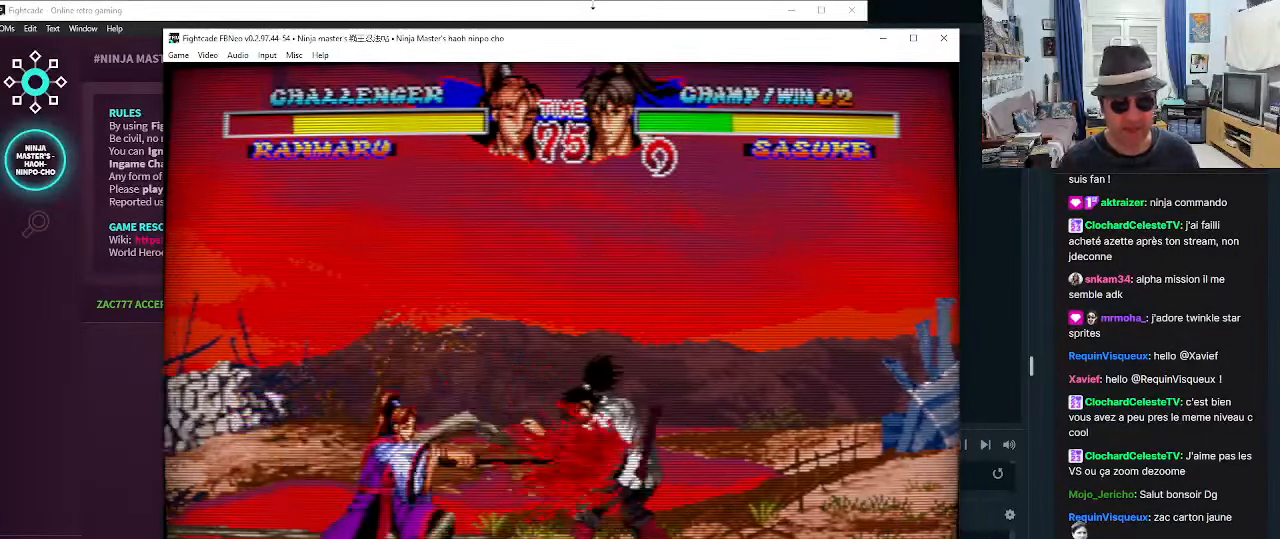
{"buttons": [], "left_stick": "center", "events": [[67, "SQUARE", "down"], [100, "SQUARE", "up"], [150, "SQUARE", "down"], [234, "SQUARE", "up"], [267, "left_stick", "center"]]}
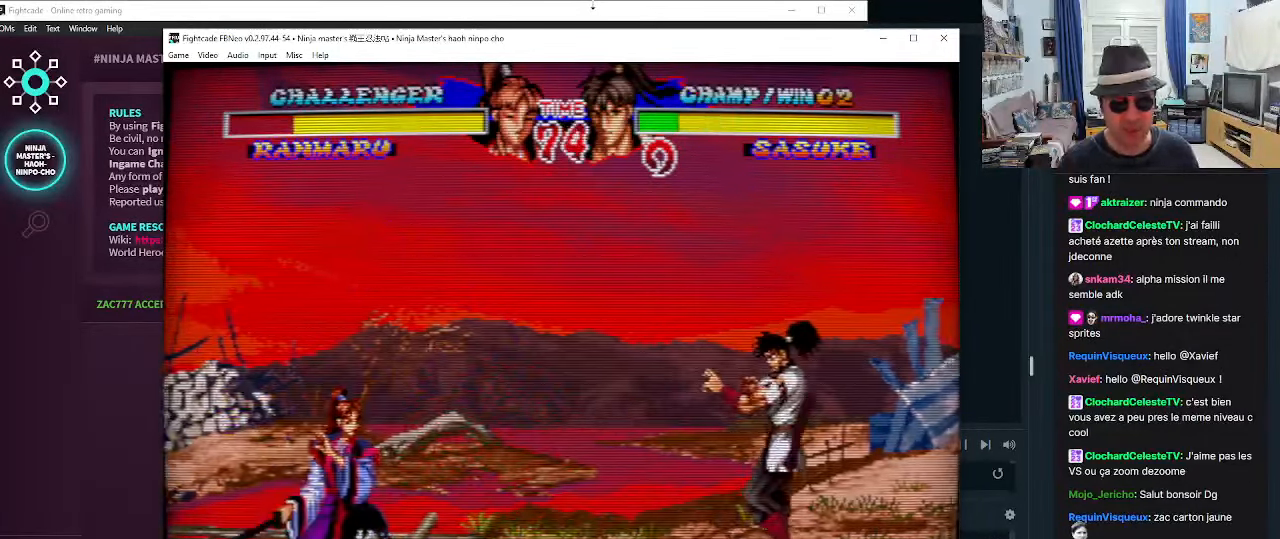
{"buttons": ["SQUARE"], "left_stick": "up-right", "events": [[200, "left_stick", "up-right"], [350, "SQUARE", "down"]]}
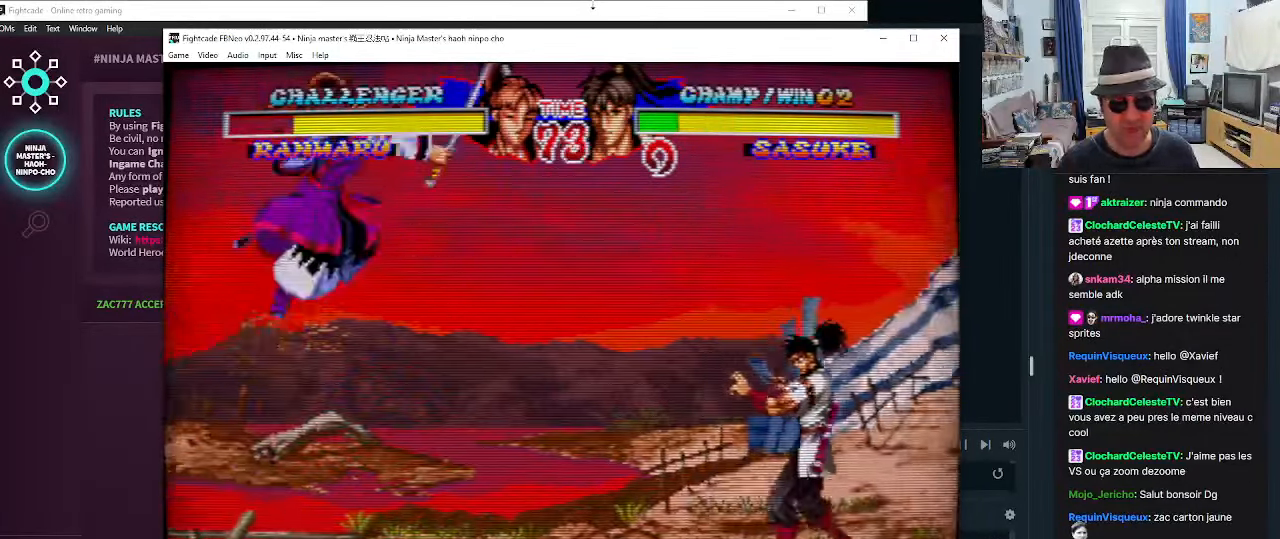
{"buttons": [], "left_stick": "left", "events": [[17, "left_stick", "center"], [117, "SQUARE", "up"], [384, "left_stick", "left"]]}
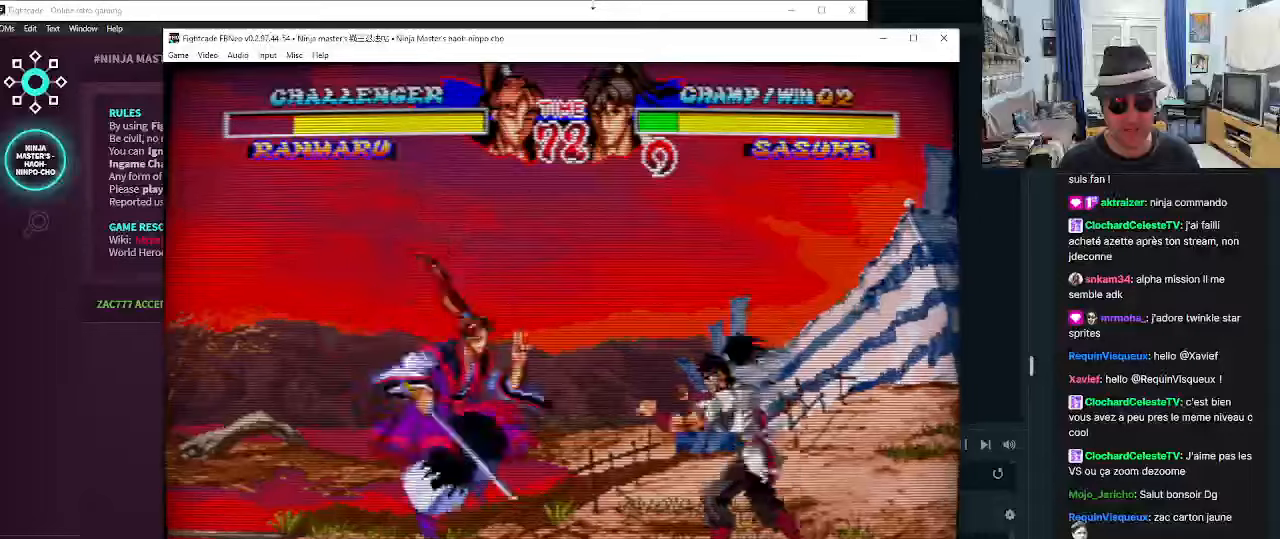
{"buttons": [], "left_stick": "center", "events": [[100, "left_stick", "down"], [216, "left_stick", "right"], [250, "CROSS", "down"], [333, "CROSS", "up"], [433, "left_stick", "center"]]}
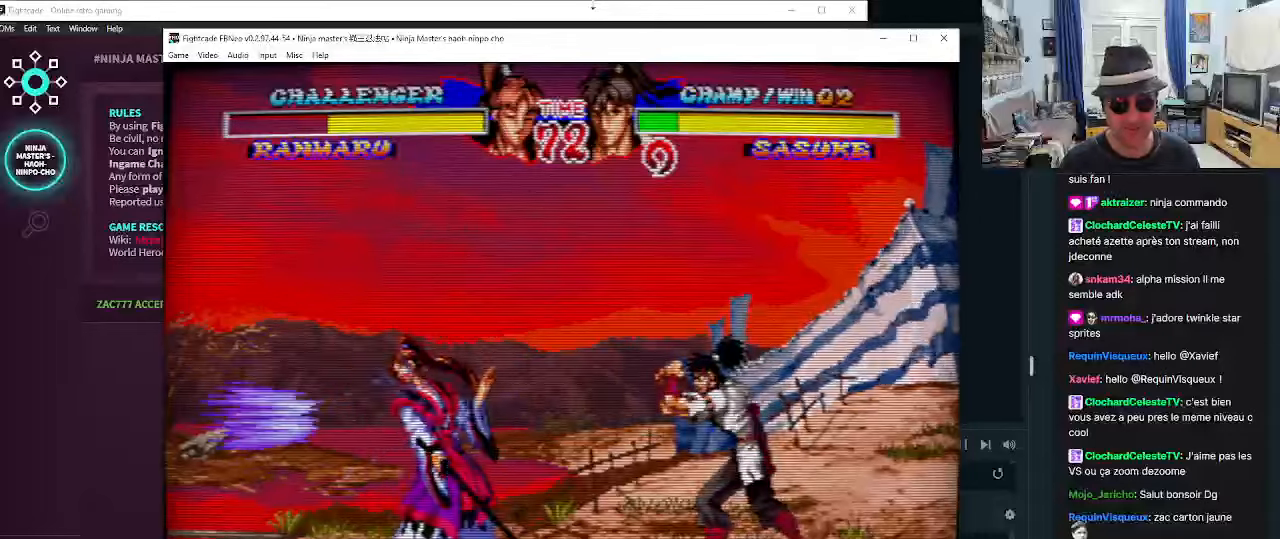
{"buttons": ["CROSS"], "left_stick": "right", "events": [[133, "left_stick", "left"], [283, "left_stick", "down-right"], [366, "CROSS", "down"], [416, "left_stick", "right"]]}
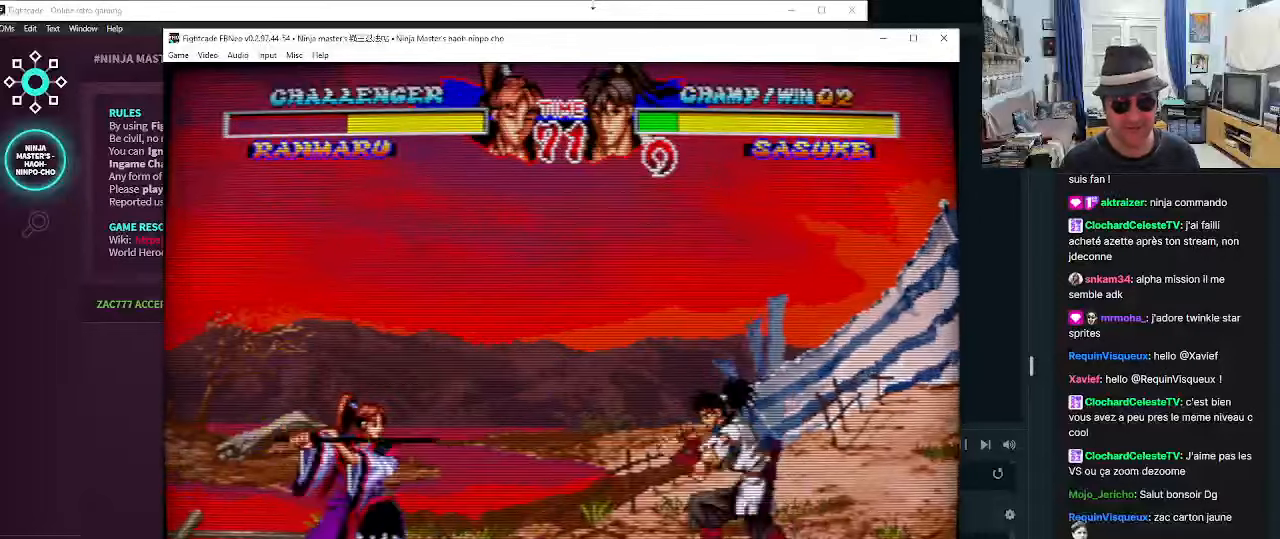
{"buttons": [], "left_stick": "left", "events": [[83, "CROSS", "up"], [116, "left_stick", "left"]]}
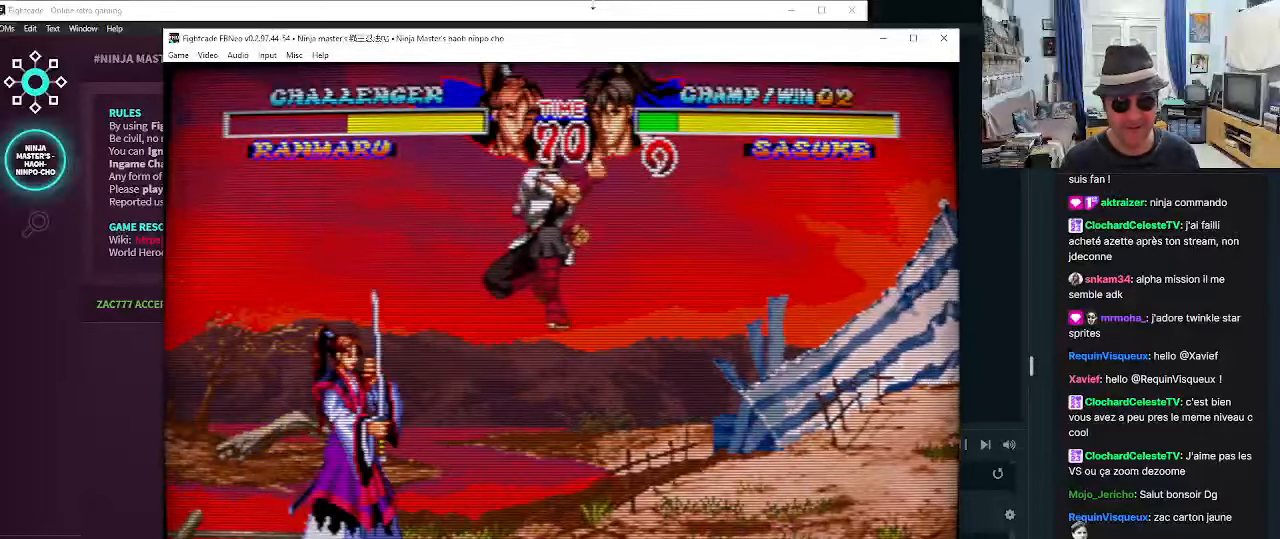
{"buttons": [], "left_stick": "down-left", "events": [[316, "left_stick", "down-left"]]}
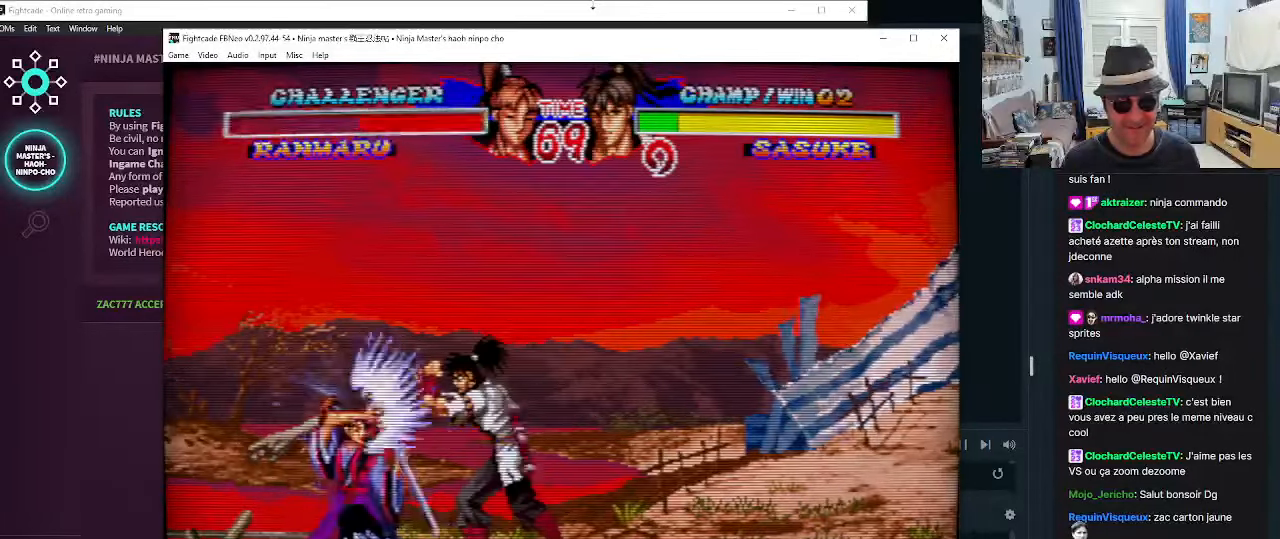
{"buttons": [], "left_stick": "down-left", "events": [[183, "SQUARE", "down"], [233, "SQUARE", "up"], [316, "SQUARE", "down"], [350, "SQUARE", "up"], [400, "SQUARE", "down"], [466, "SQUARE", "up"]]}
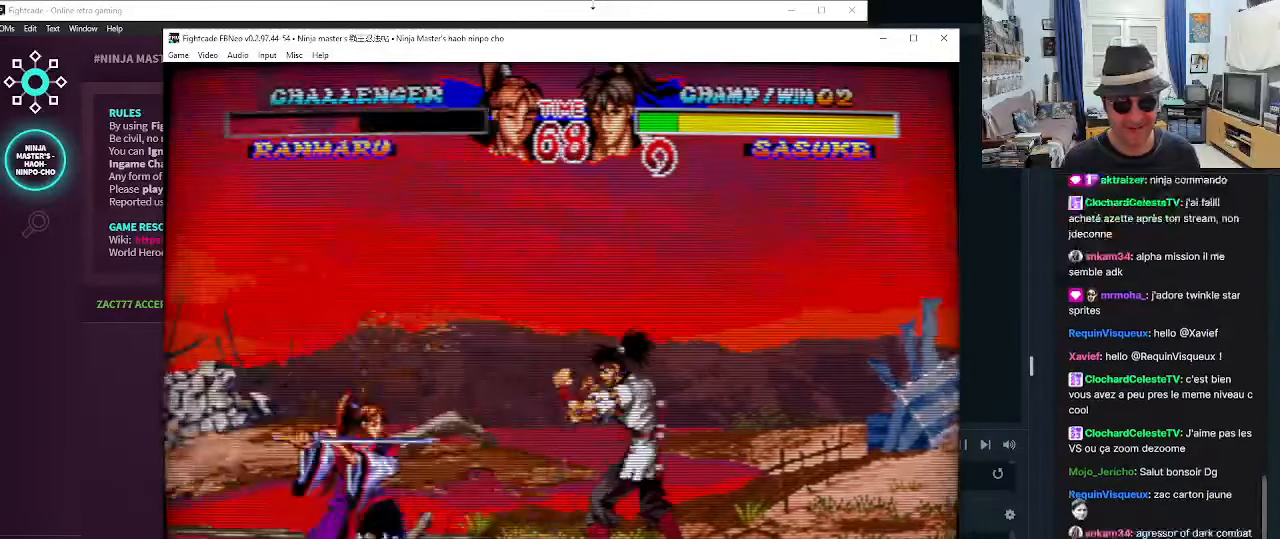
{"buttons": [], "left_stick": "center", "events": [[16, "SQUARE", "down"], [100, "SQUARE", "up"], [183, "left_stick", "center"]]}
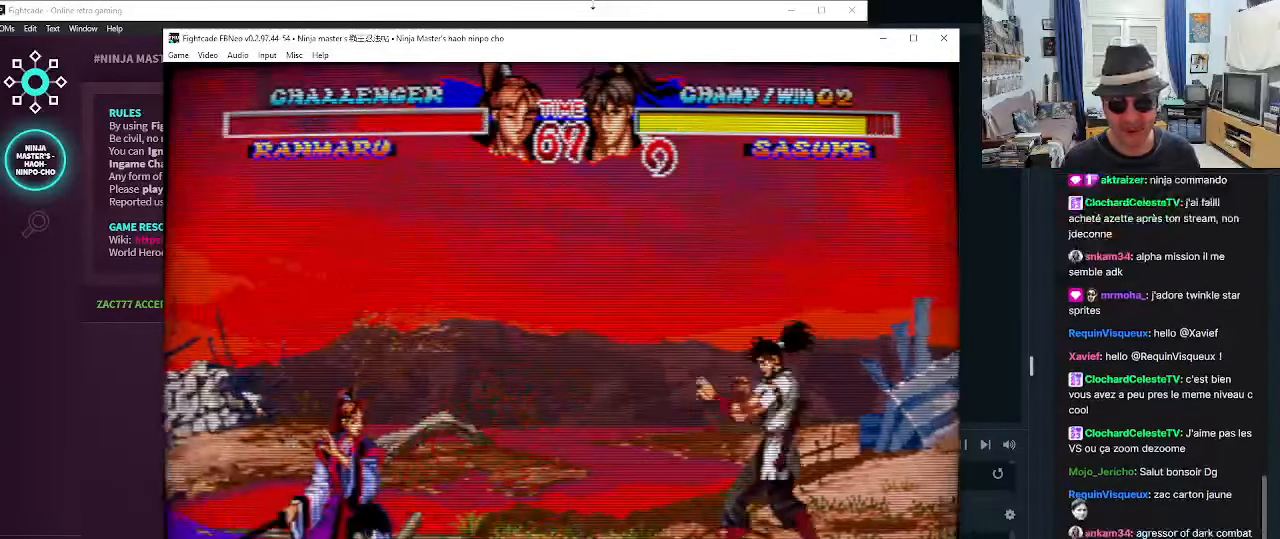
{"buttons": ["SQUARE"], "left_stick": "up-right", "events": [[50, "left_stick", "right"], [133, "left_stick", "up-right"], [350, "SQUARE", "down"], [383, "SQUARE", "up"], [416, "SQUARE", "down"]]}
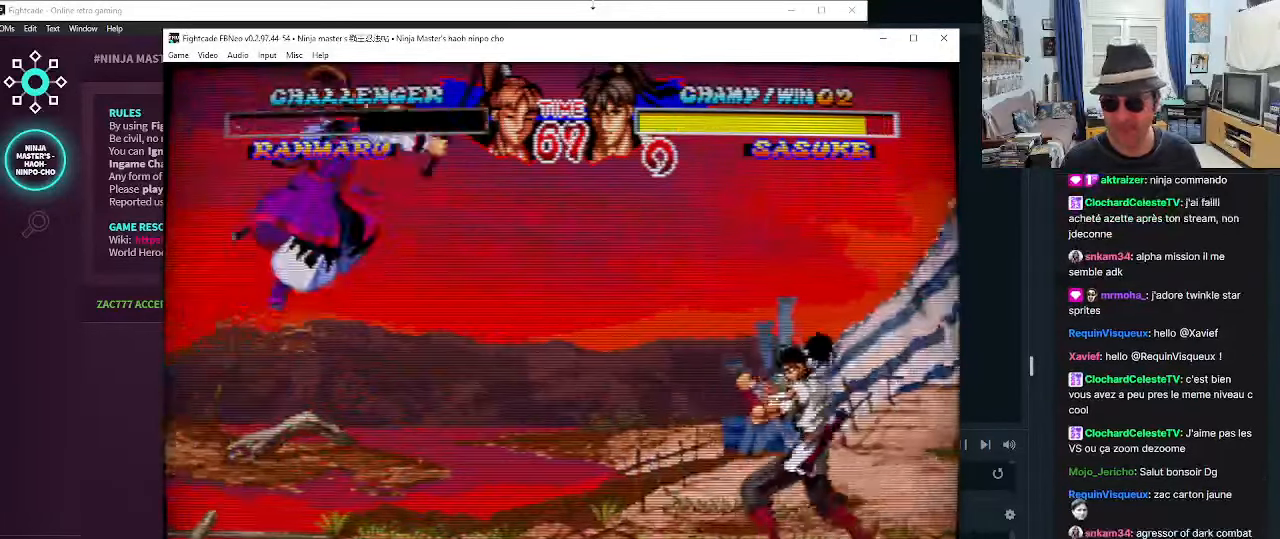
{"buttons": ["SQUARE"], "left_stick": "right", "events": [[16, "SQUARE", "up"], [66, "SQUARE", "down"], [83, "left_stick", "center"], [133, "SQUARE", "up"], [250, "left_stick", "right"], [333, "left_stick", "down"], [466, "left_stick", "right"], [500, "SQUARE", "down"]]}
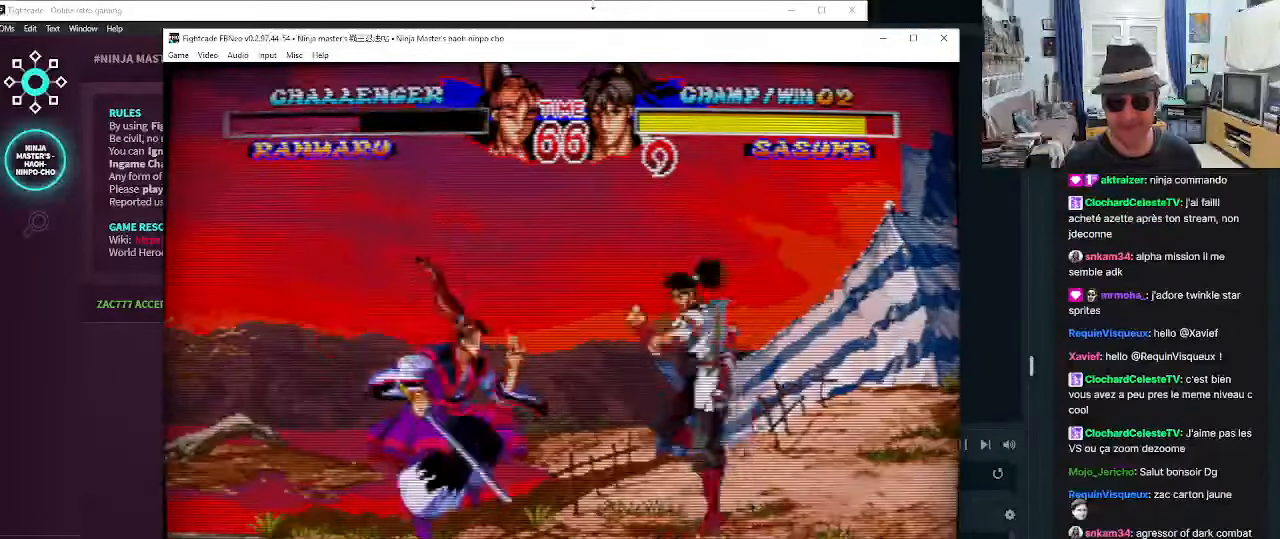
{"buttons": [], "left_stick": "center", "events": [[50, "SQUARE", "up"], [83, "SQUARE", "down"], [83, "left_stick", "center"], [250, "SQUARE", "up"]]}